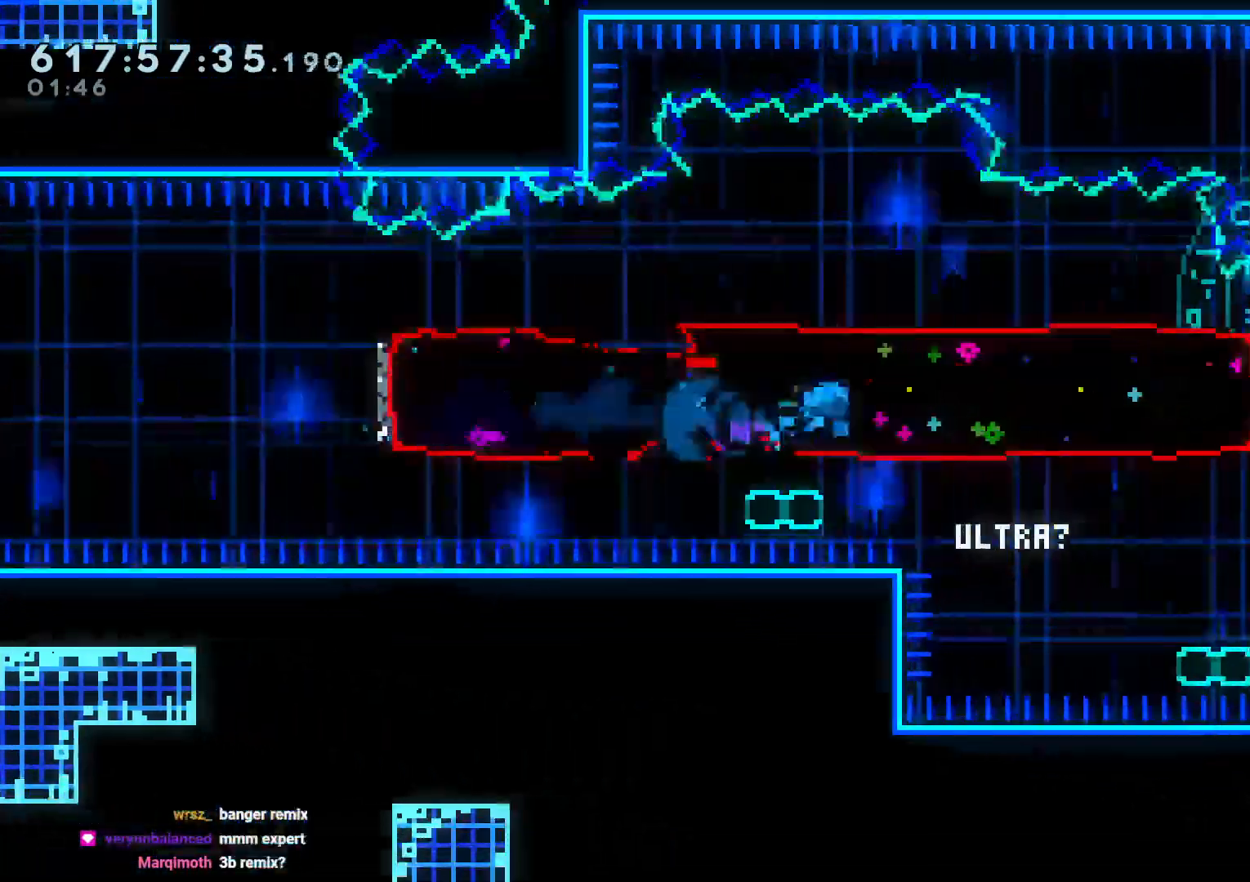
Gameplay with a controller (Nintendo layout); each line is a JSON object with the inputs held at the frame after it (dt_ms = milliseconds from this image to that frame). "events" lists button and stick changes between this image and that frame as [ms after this image, input, new state], when the widget could be followed in between. Not read: DPAD_UP HOME L3 R1 R2 R3 SELECT START X.
{"dt_ms": 500, "buttons": ["B", "DPAD_LEFT"], "left_stick": "center", "right_stick": "center", "events": [[250, "DPAD_RIGHT", "up"], [417, "DPAD_LEFT", "down"], [450, "B", "down"]]}
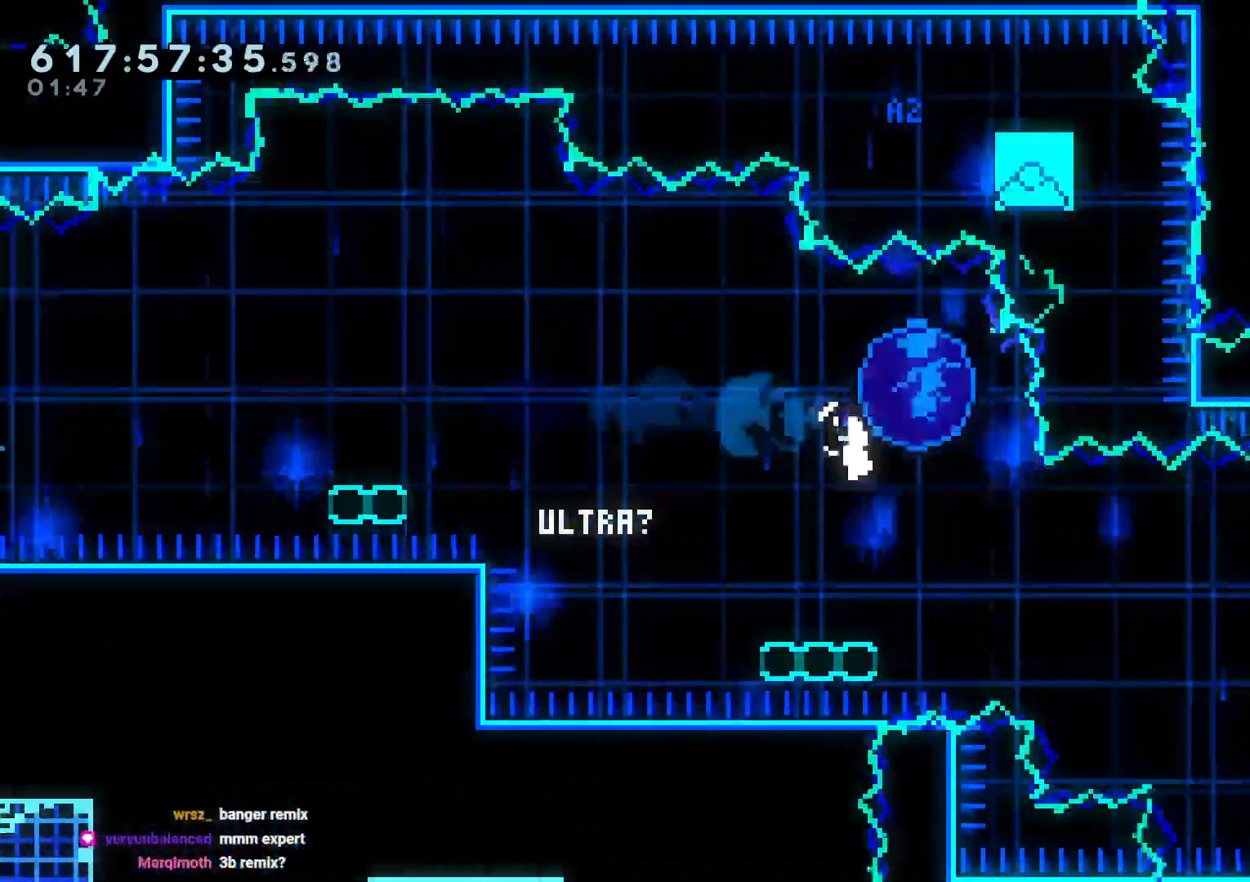
{"dt_ms": 500, "buttons": ["Y", "DPAD_DOWN", "DPAD_LEFT"], "left_stick": "center", "right_stick": "center", "events": [[100, "DPAD_DOWN", "down"], [183, "DPAD_DOWN", "up"], [217, "B", "up"], [250, "DPAD_LEFT", "up"], [367, "DPAD_DOWN", "down"], [367, "DPAD_LEFT", "down"], [367, "Y", "down"]]}
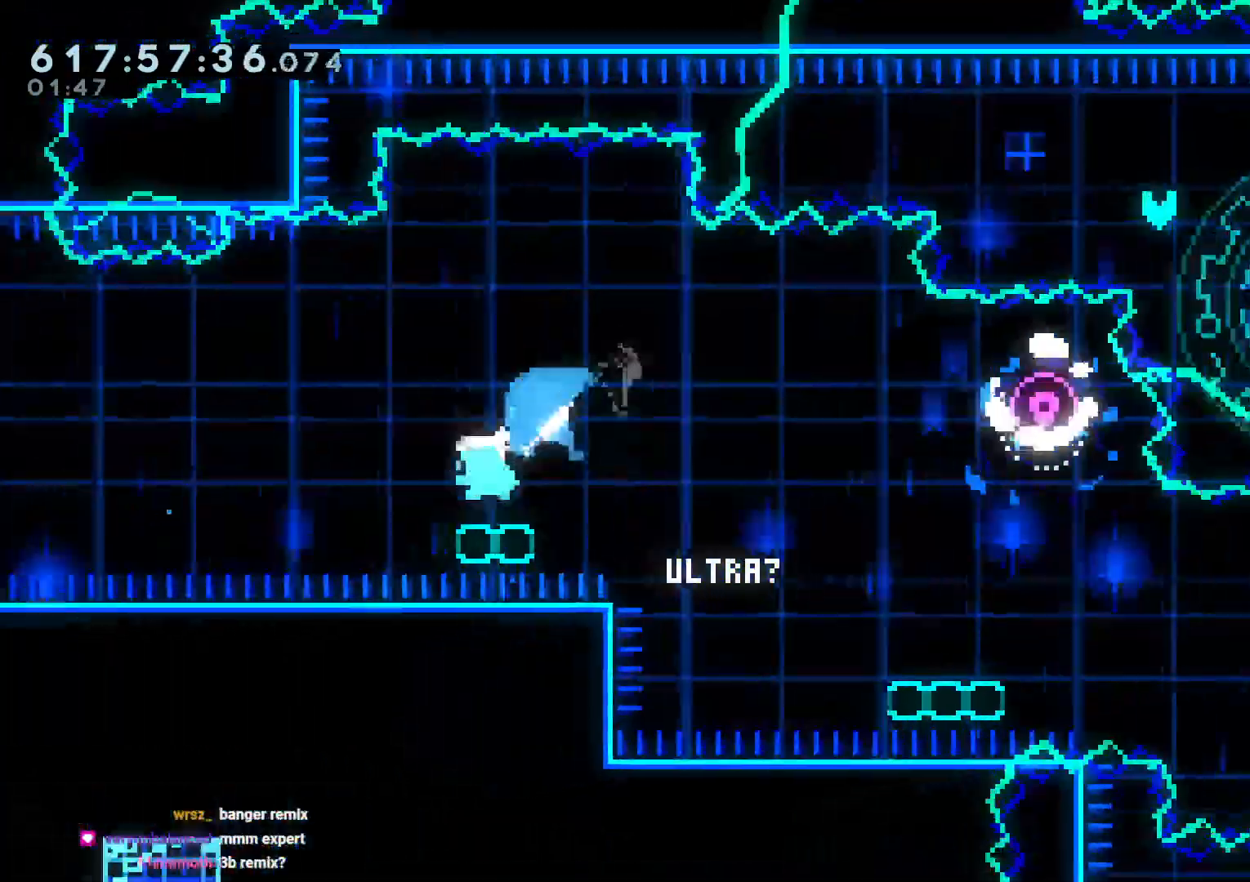
{"dt_ms": 500, "buttons": ["A"], "left_stick": "center", "right_stick": "center", "events": [[17, "Y", "up"], [33, "DPAD_LEFT", "up"], [50, "DPAD_RIGHT", "down"], [67, "B", "down"], [167, "Y", "down"], [250, "B", "up"], [350, "Y", "up"], [367, "DPAD_RIGHT", "up"], [383, "DPAD_DOWN", "up"], [417, "A", "down"]]}
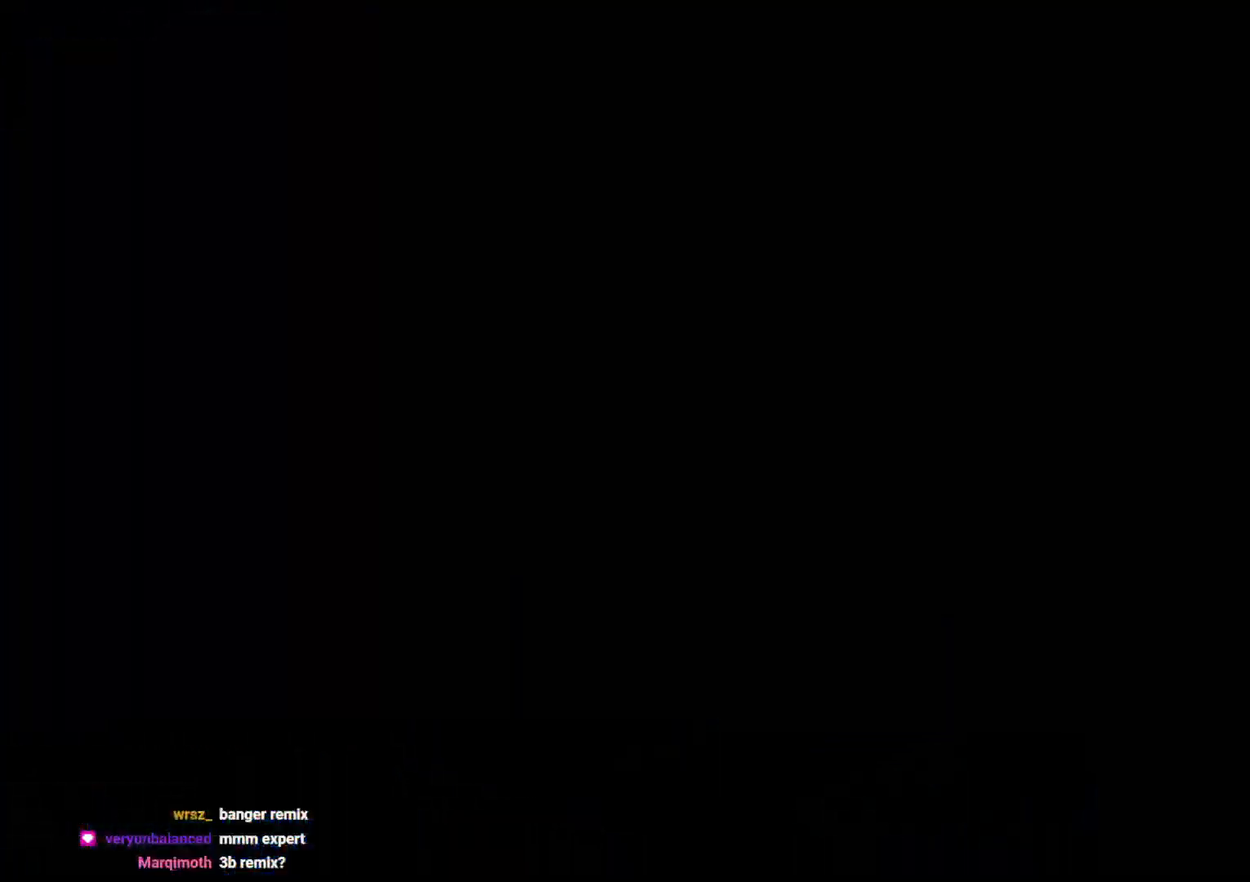
{"dt_ms": 500, "buttons": [], "left_stick": "center", "right_stick": "center", "events": [[33, "A", "up"]]}
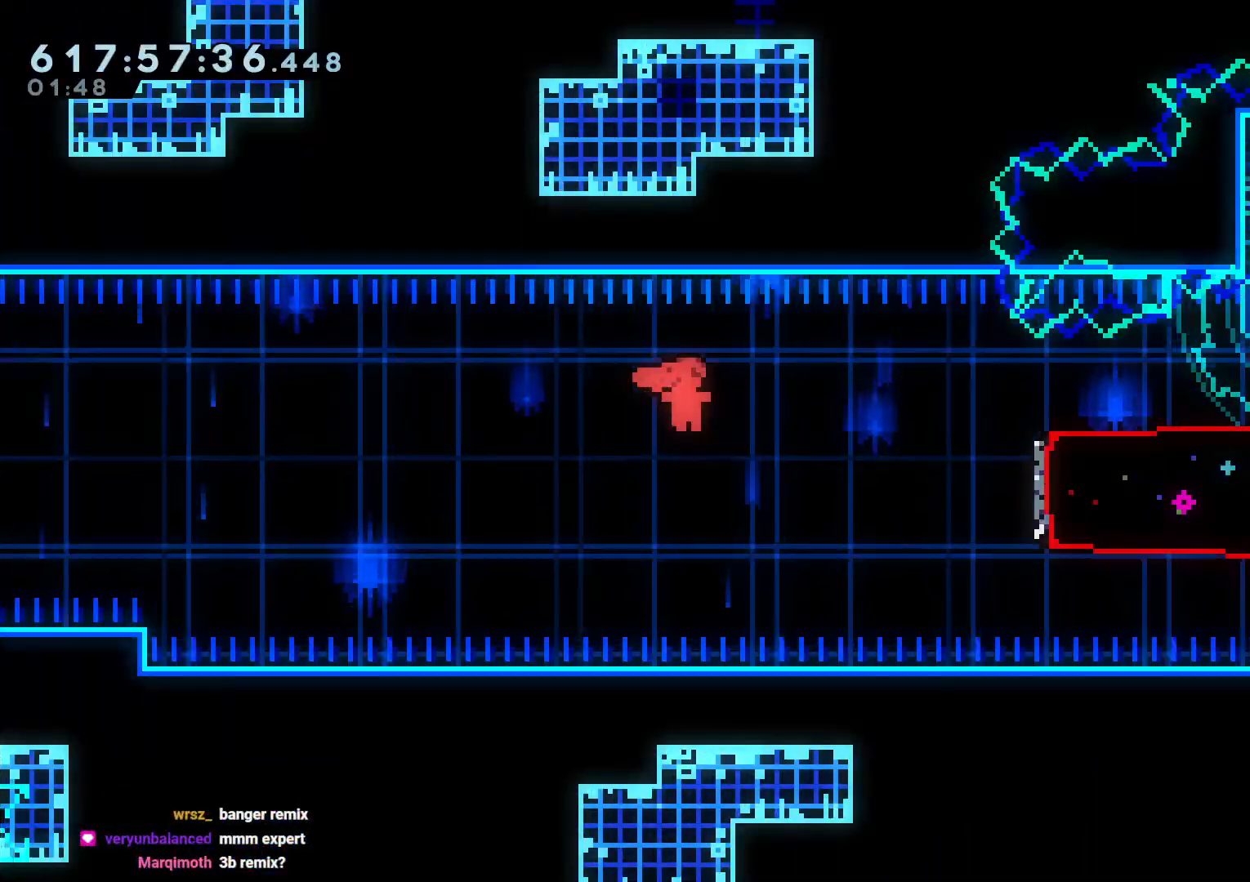
{"dt_ms": 500, "buttons": ["DPAD_RIGHT"], "left_stick": "center", "right_stick": "center", "events": [[200, "DPAD_RIGHT", "down"], [283, "Y", "down"], [483, "Y", "up"]]}
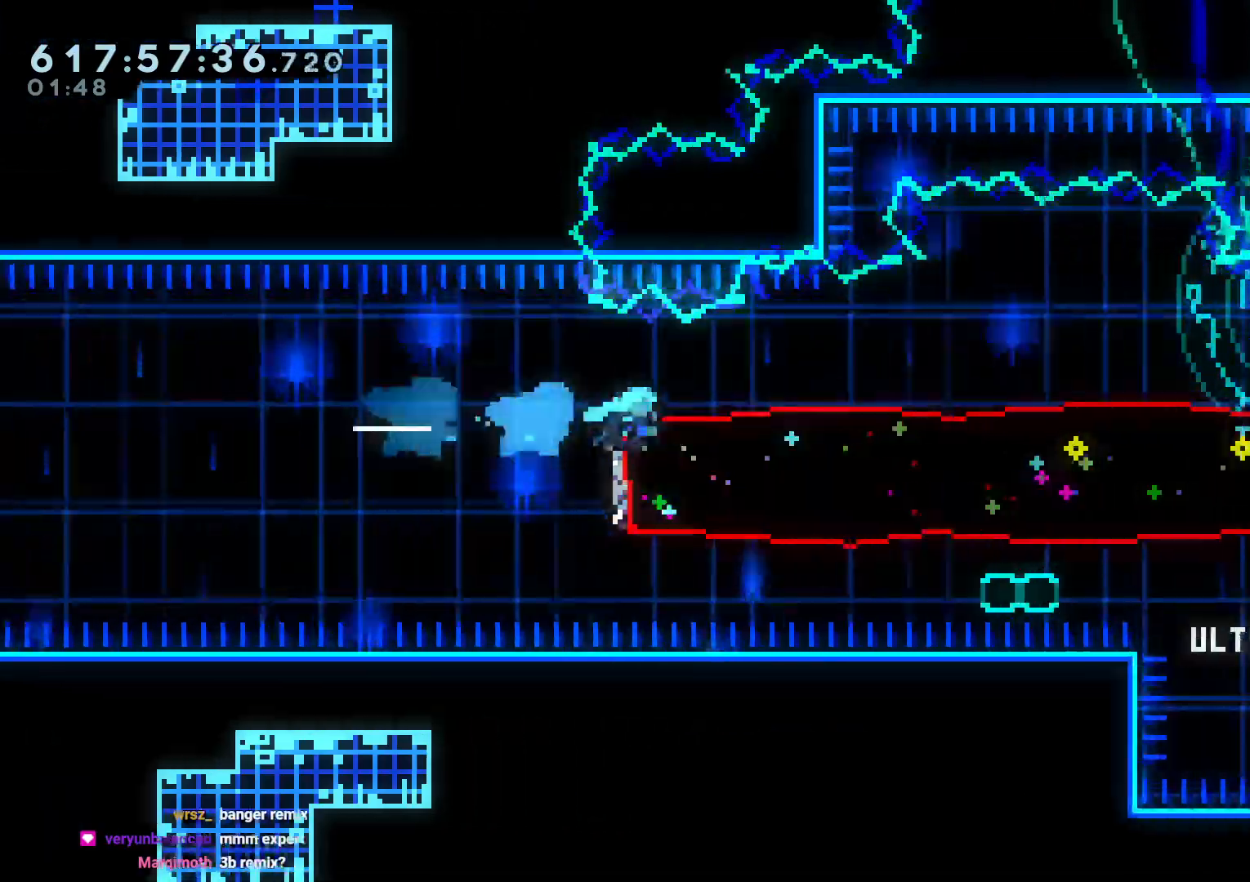
{"dt_ms": 500, "buttons": ["DPAD_RIGHT"], "left_stick": "center", "right_stick": "center", "events": []}
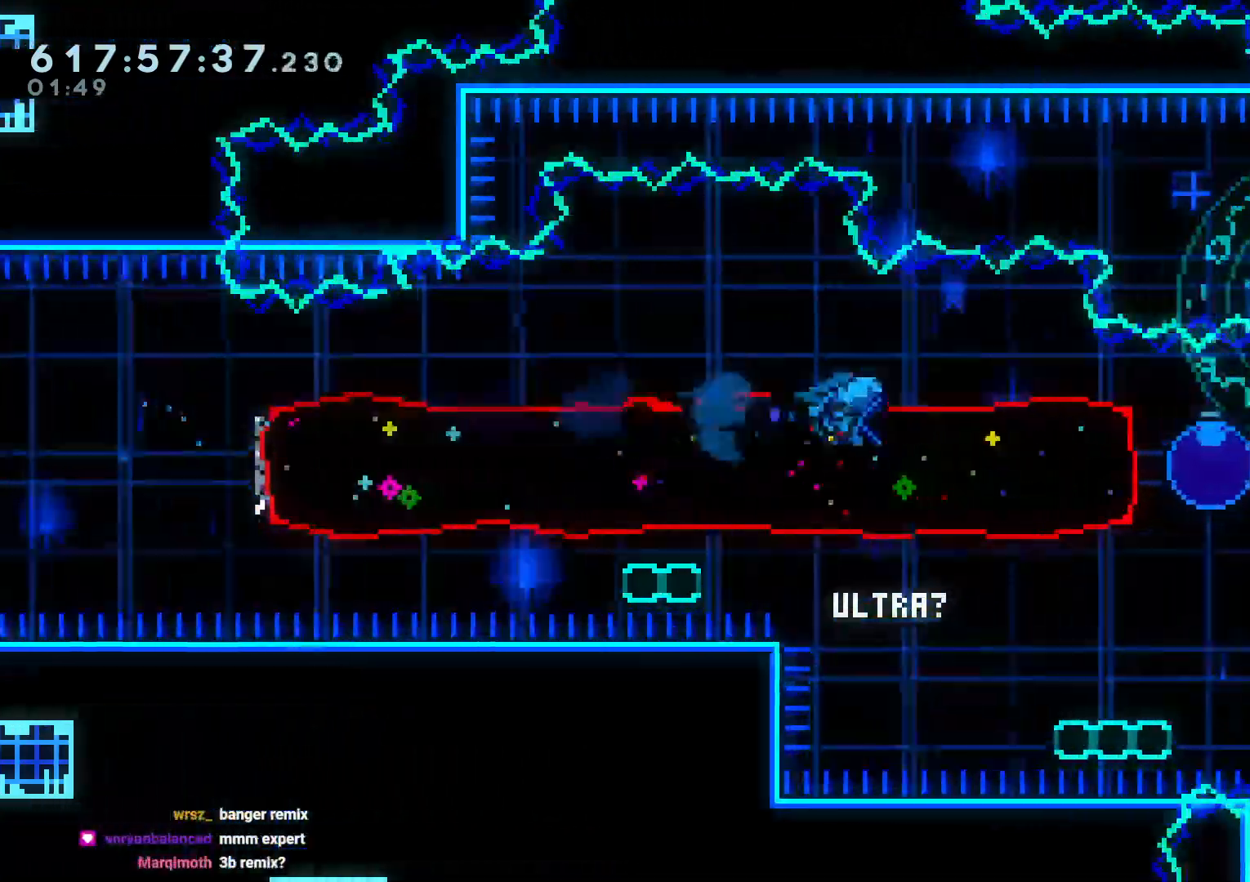
{"dt_ms": 500, "buttons": ["B", "Y", "DPAD_DOWN", "DPAD_LEFT"], "left_stick": "center", "right_stick": "center", "events": [[67, "DPAD_RIGHT", "up"], [250, "DPAD_LEFT", "down"], [350, "B", "down"], [450, "DPAD_DOWN", "down"], [483, "Y", "down"]]}
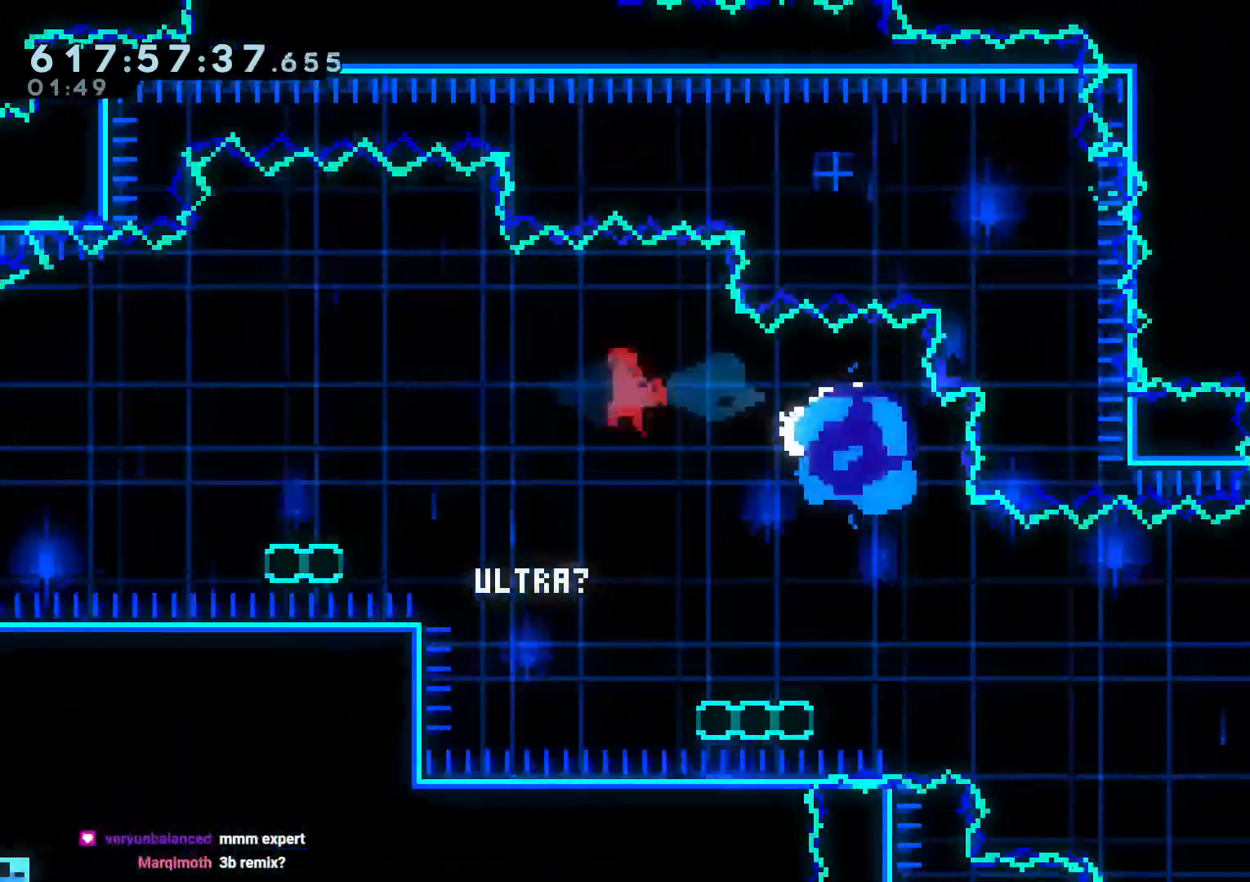
{"dt_ms": 500, "buttons": ["B", "Y", "DPAD_DOWN", "DPAD_RIGHT"], "left_stick": "center", "right_stick": "center", "events": [[50, "B", "up"], [133, "Y", "up"], [300, "DPAD_DOWN", "up"], [333, "B", "down"], [333, "DPAD_DOWN", "down"], [333, "DPAD_LEFT", "up"], [350, "DPAD_RIGHT", "down"], [417, "Y", "down"]]}
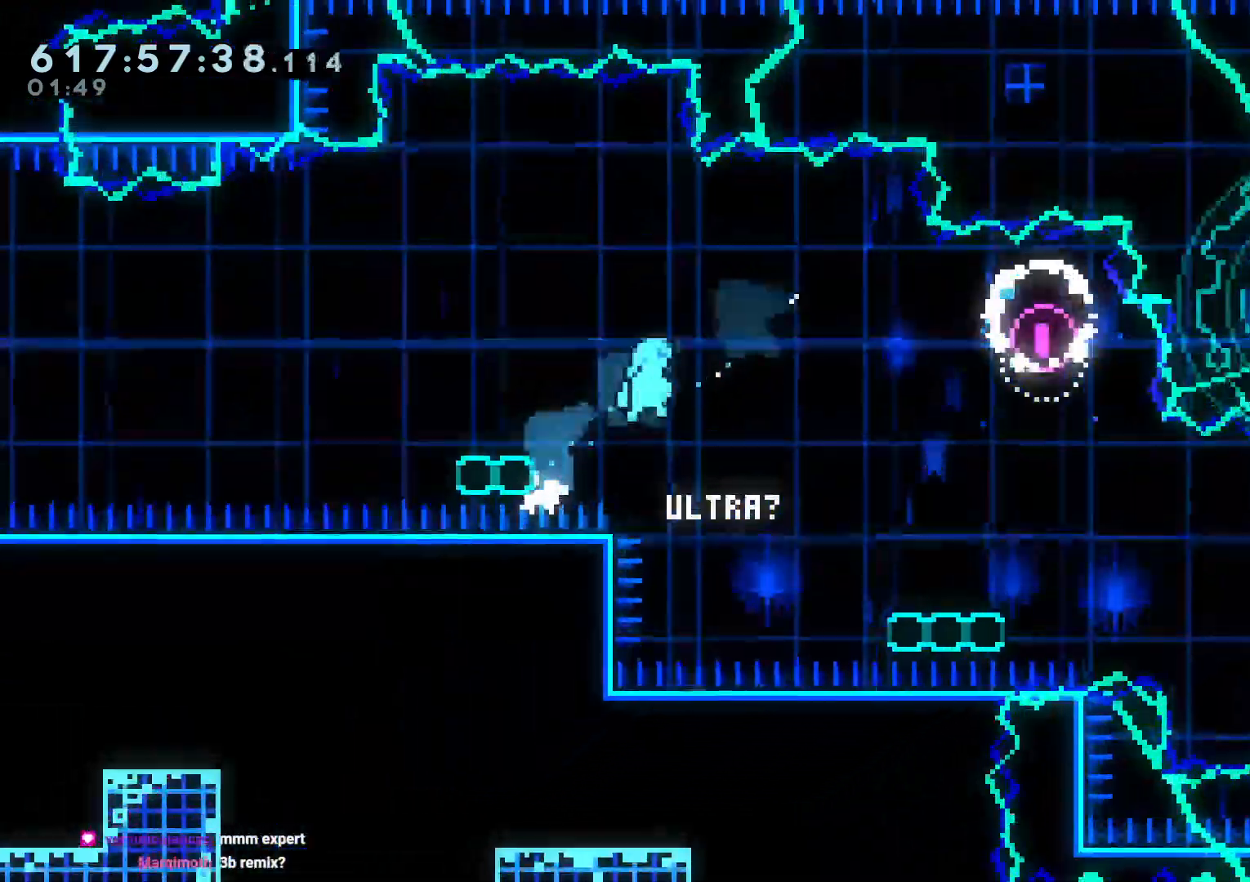
{"dt_ms": 1000, "buttons": [], "left_stick": "center", "right_stick": "center"}
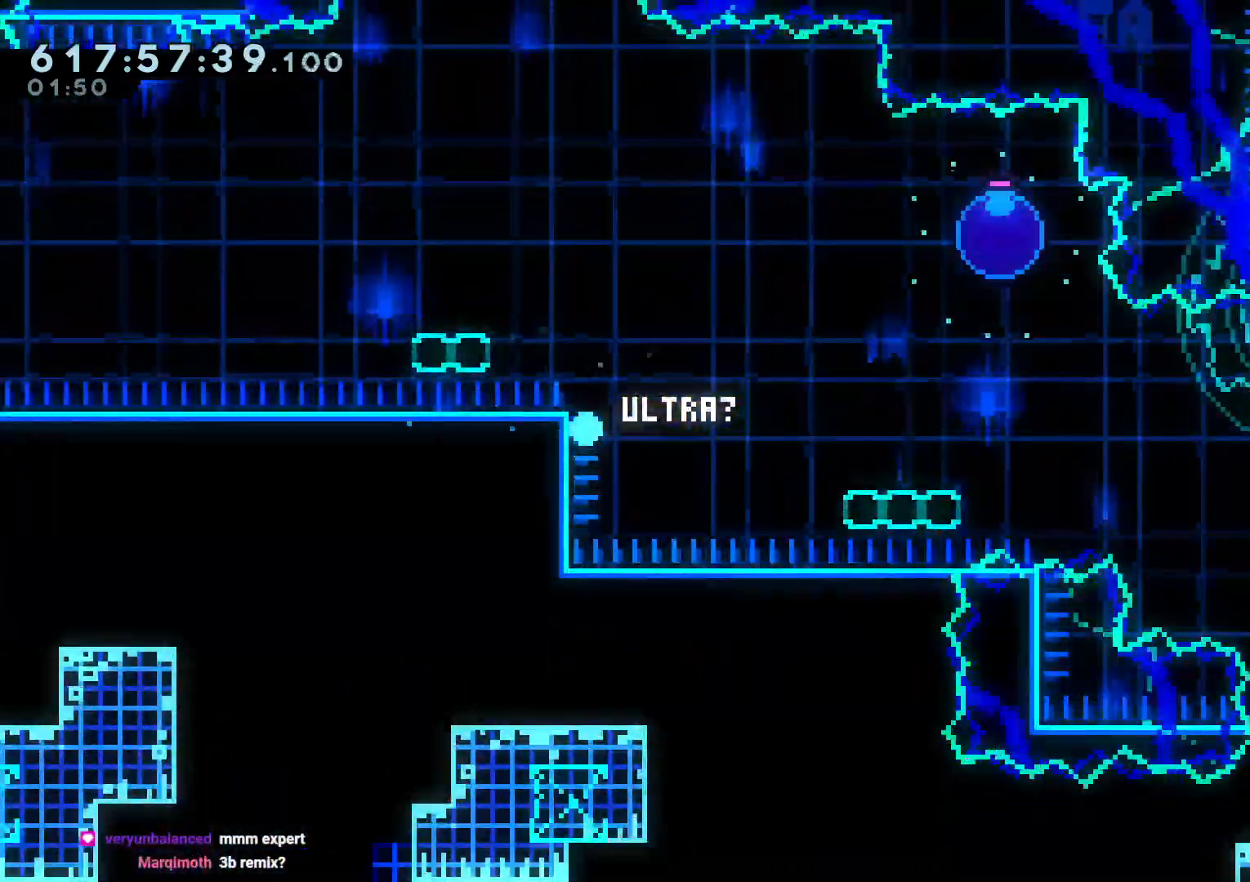
{"dt_ms": 500, "buttons": [], "left_stick": "center", "right_stick": "center", "events": [[33, "A", "down"], [117, "A", "up"]]}
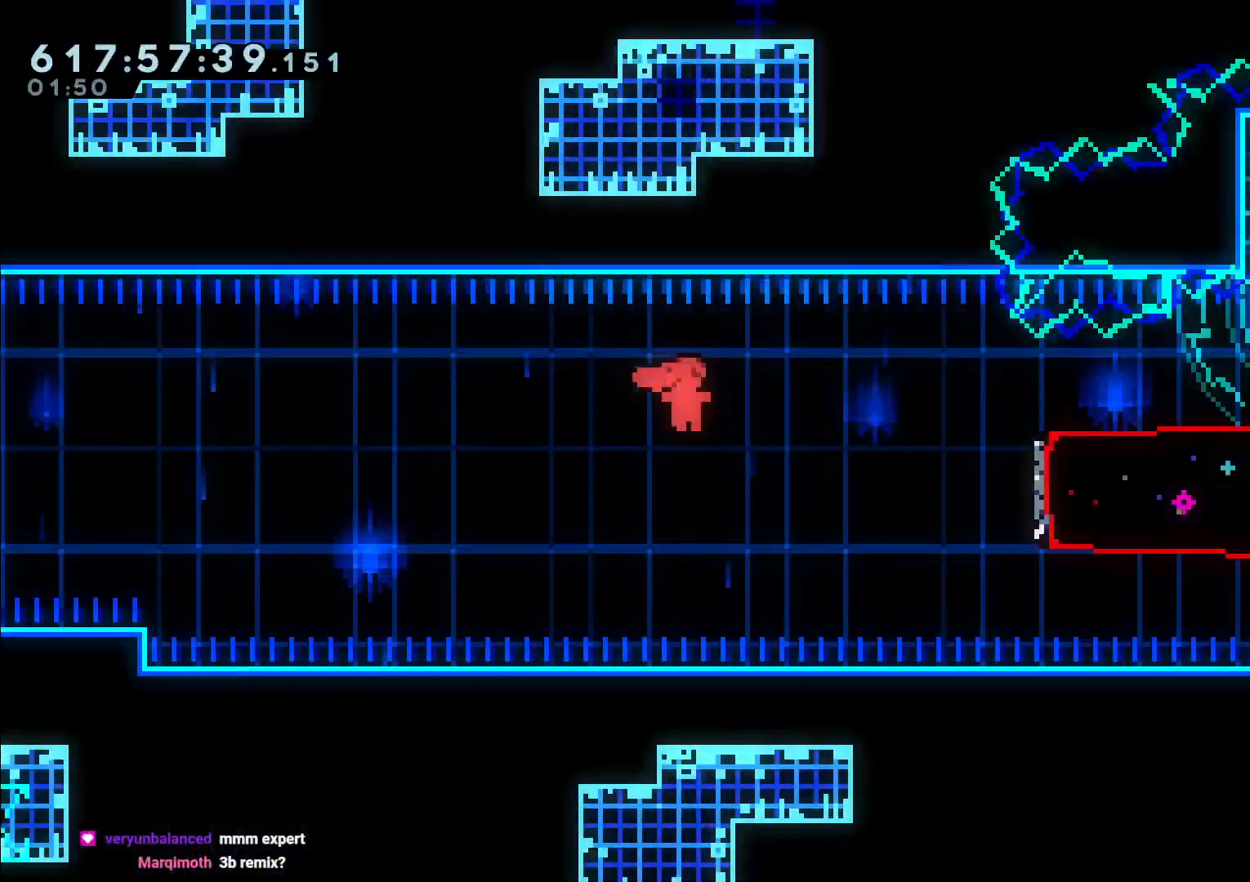
{"dt_ms": 500, "buttons": ["DPAD_RIGHT"], "left_stick": "center", "right_stick": "center", "events": [[167, "DPAD_RIGHT", "down"], [300, "Y", "down"], [417, "Y", "up"]]}
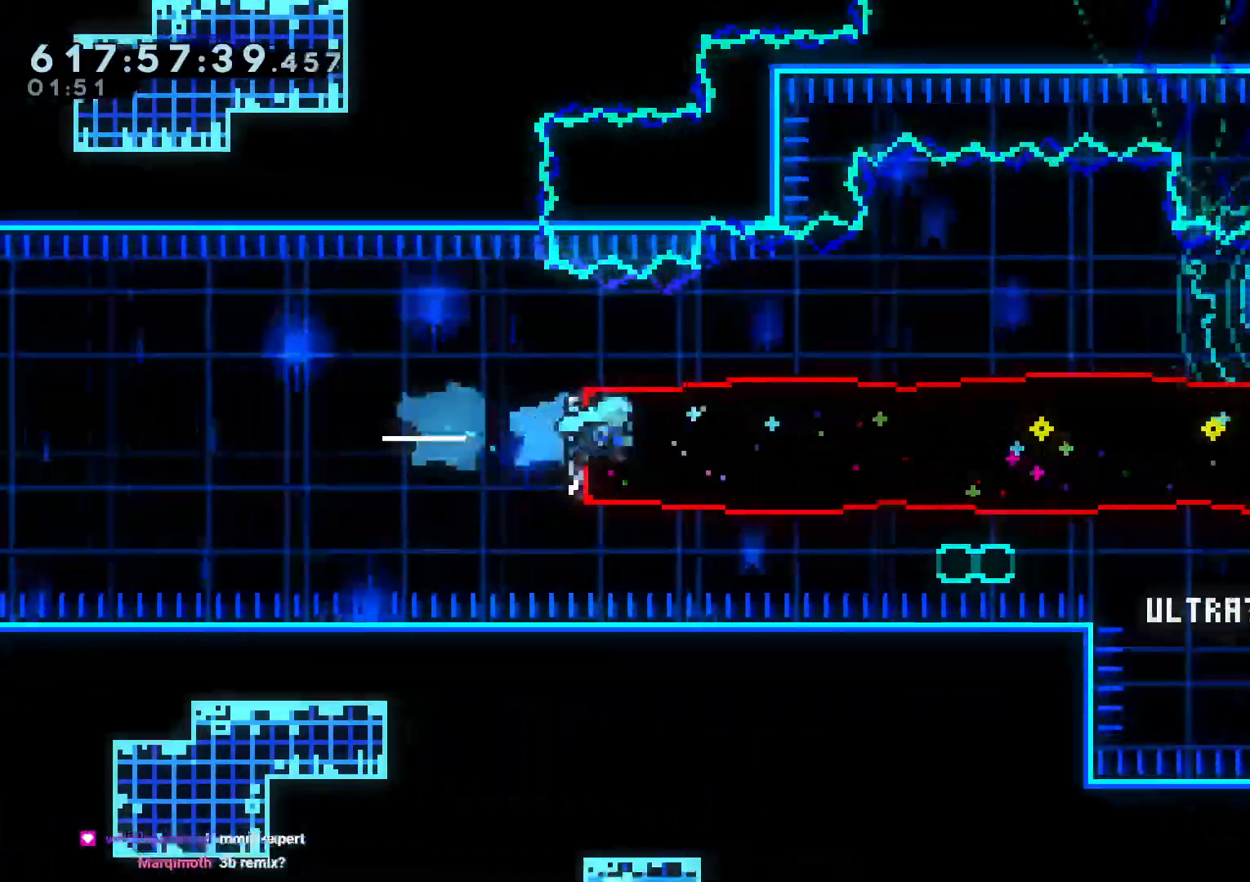
{"dt_ms": 500, "buttons": ["DPAD_RIGHT"], "left_stick": "center", "right_stick": "center", "events": [[450, "DPAD_LEFT", "down"], [467, "DPAD_LEFT", "up"]]}
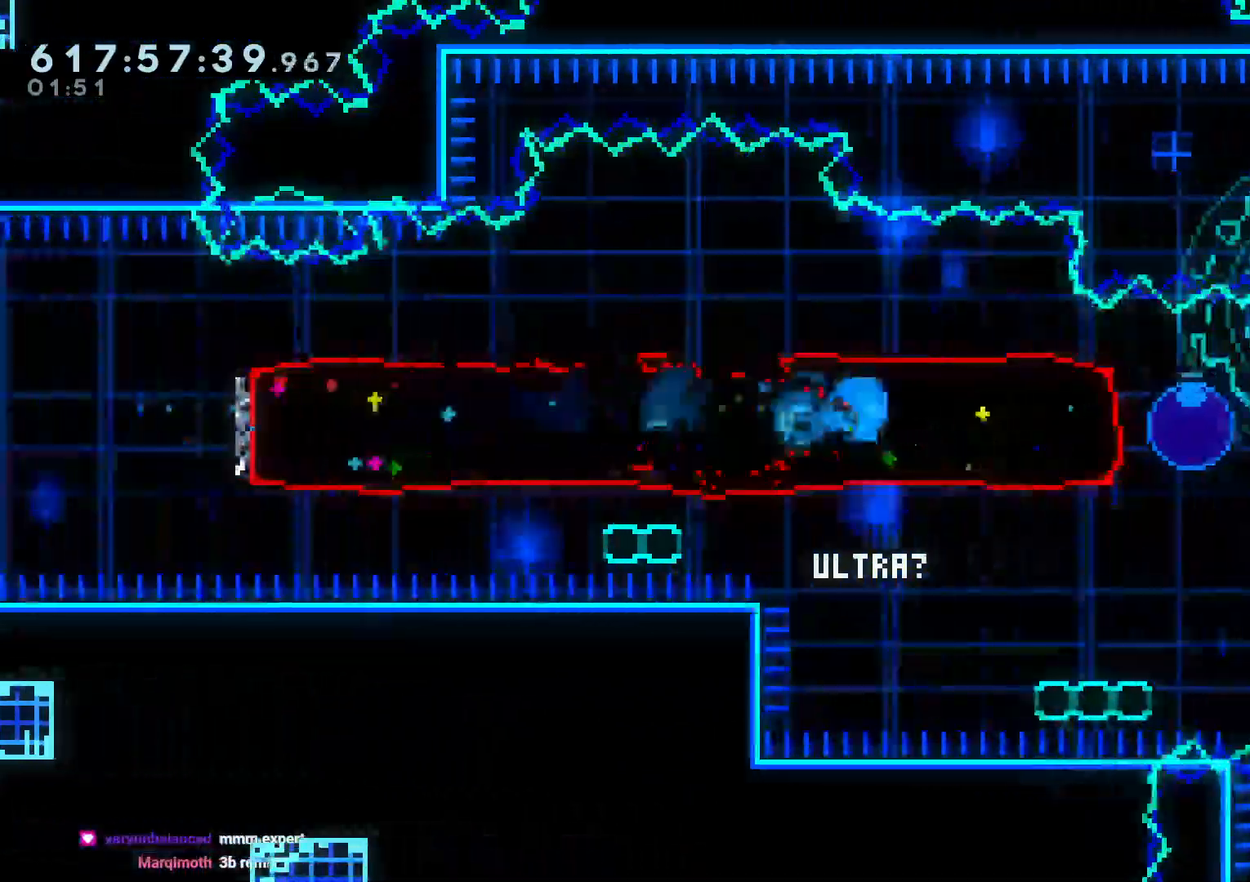
{"dt_ms": 500, "buttons": ["B", "DPAD_LEFT"], "left_stick": "center", "right_stick": "center", "events": [[117, "DPAD_RIGHT", "up"], [217, "DPAD_LEFT", "down"], [317, "B", "down"]]}
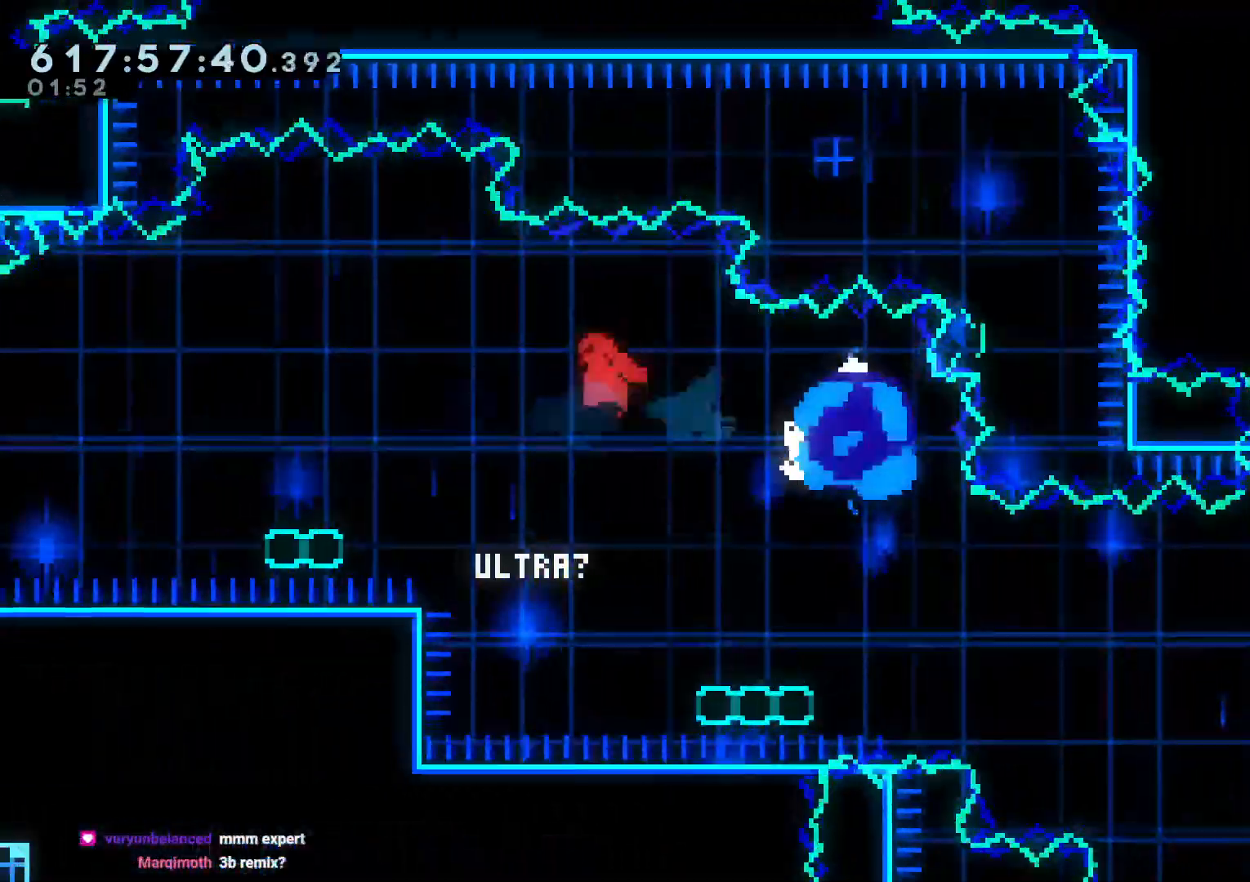
{"dt_ms": 500, "buttons": ["DPAD_DOWN", "DPAD_RIGHT"], "left_stick": "center", "right_stick": "center", "events": [[300, "DPAD_DOWN", "down"], [333, "B", "up"], [333, "DPAD_LEFT", "up"], [333, "Y", "down"], [350, "DPAD_RIGHT", "down"], [450, "Y", "up"]]}
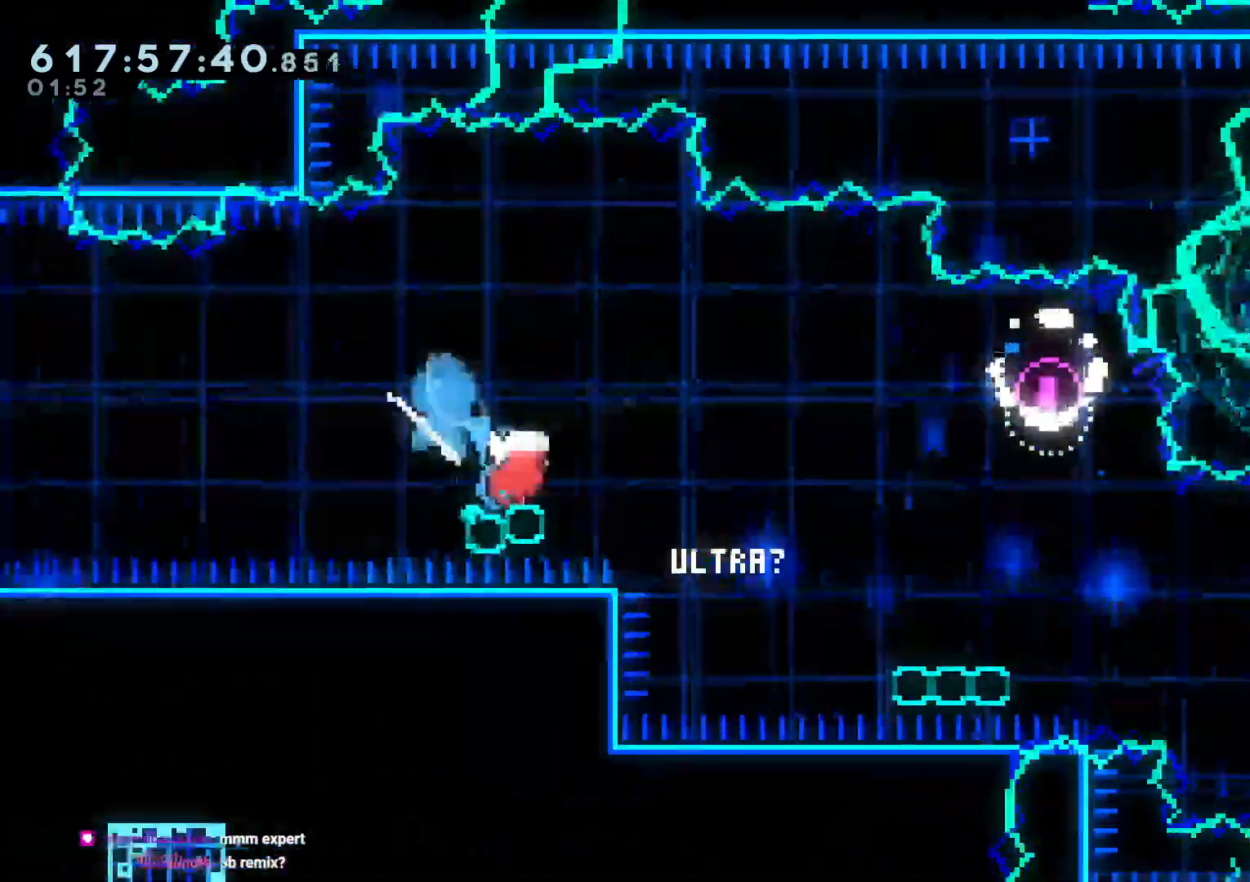
{"dt_ms": 500, "buttons": ["Y", "DPAD_DOWN", "DPAD_RIGHT"], "left_stick": "center", "right_stick": "center", "events": [[17, "B", "down"], [67, "Y", "down"], [150, "B", "up"], [217, "Y", "up"], [317, "B", "down"], [400, "Y", "down"], [483, "B", "up"]]}